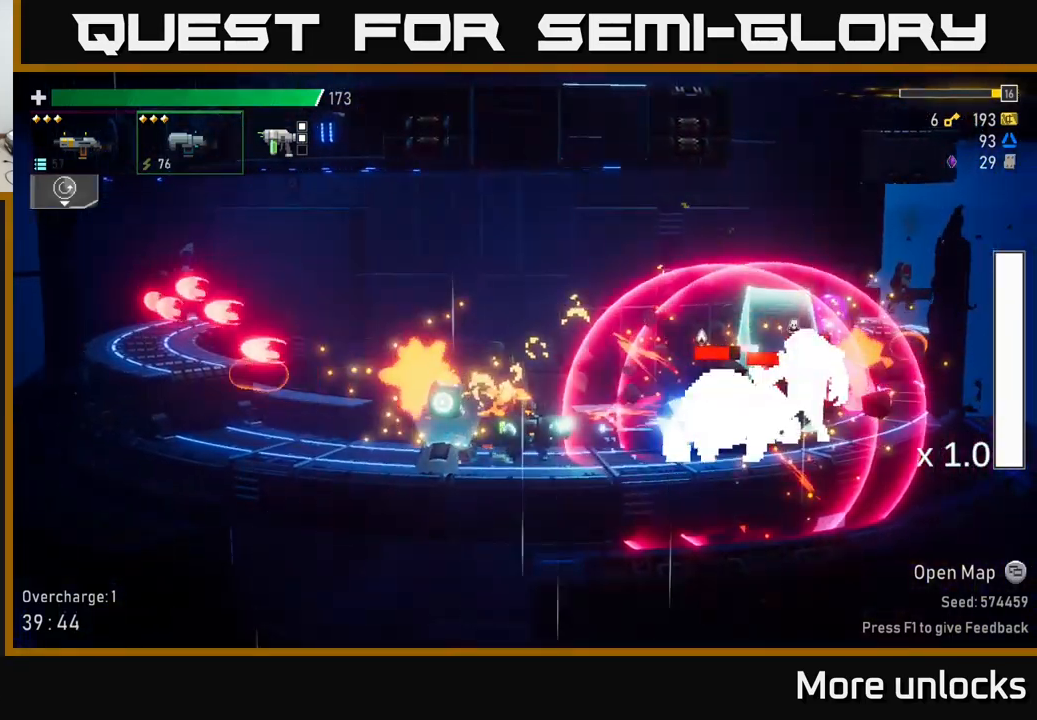
Gameplay with a controller (Xbox layout); each line is a JSON object with the inputs held at the frame after it. "events" lists button and stick changes between this image and that frame as [ms after this image, input, new state], when the widget could be followed in between.
{"buttons": [], "left_stick": "down", "right_stick": "center", "events": [[67, "R2", "down"], [167, "R2", "up"], [283, "R2", "down"], [433, "R2", "up"]]}
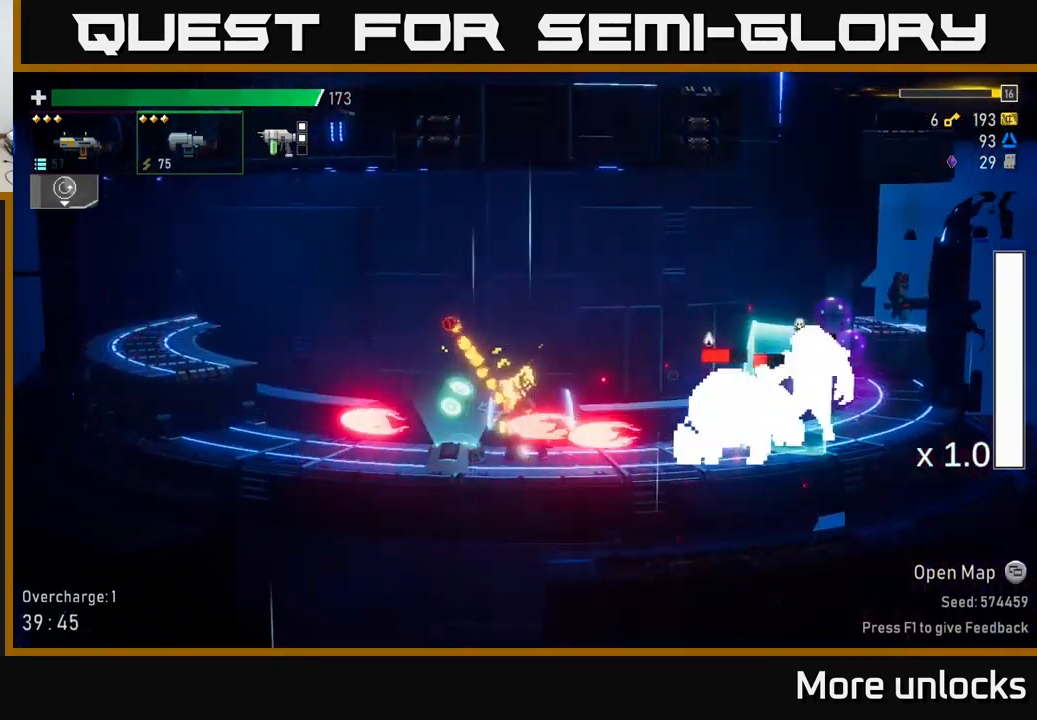
{"buttons": [], "left_stick": "left", "right_stick": "center", "events": [[50, "R2", "down"], [167, "R2", "up"], [233, "left_stick", "down-left"], [333, "Y", "down"], [350, "left_stick", "left"], [433, "Y", "up"]]}
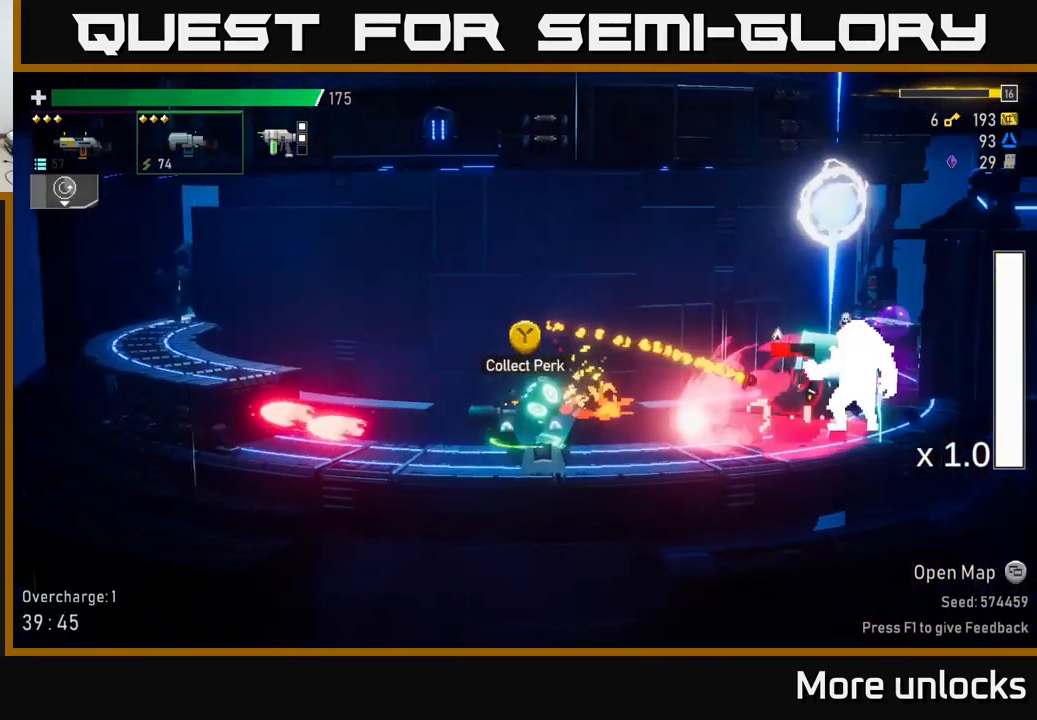
{"buttons": ["A"], "left_stick": "left", "right_stick": "center", "events": [[117, "Y", "down"], [217, "Y", "up"], [300, "A", "down"]]}
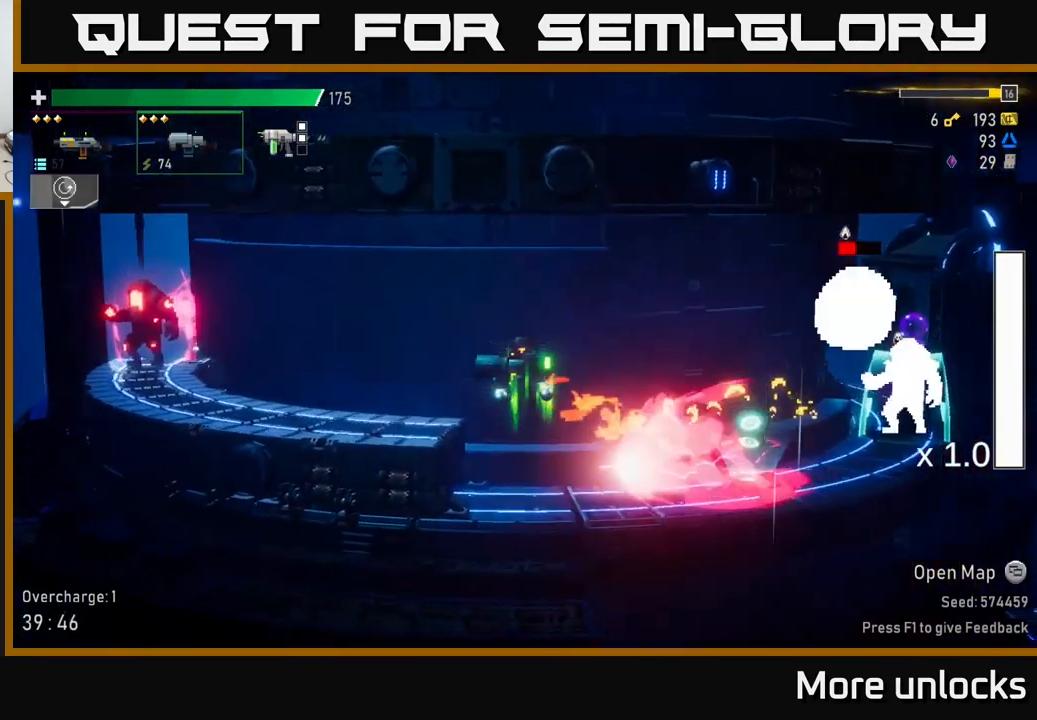
{"buttons": ["R2"], "left_stick": "down-right", "right_stick": "center", "events": [[100, "A", "up"], [183, "left_stick", "right"], [450, "left_stick", "down-right"], [467, "R2", "down"]]}
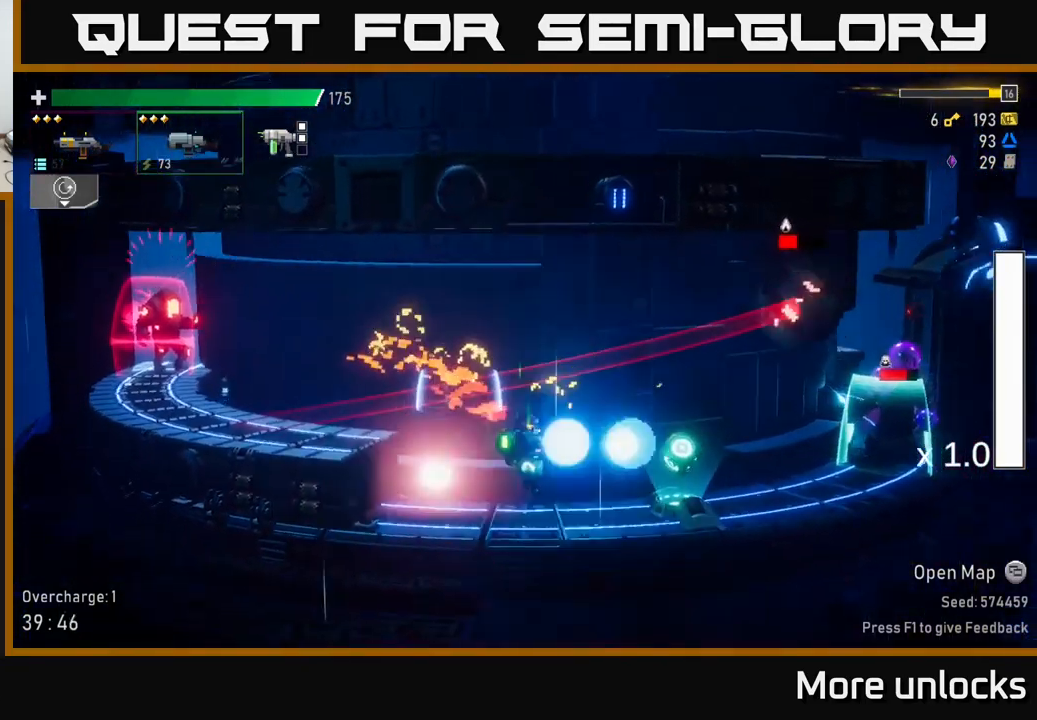
{"buttons": [], "left_stick": "down", "right_stick": "center", "events": [[67, "R2", "up"], [150, "X", "down"], [233, "X", "up"], [367, "left_stick", "right"], [483, "left_stick", "down"]]}
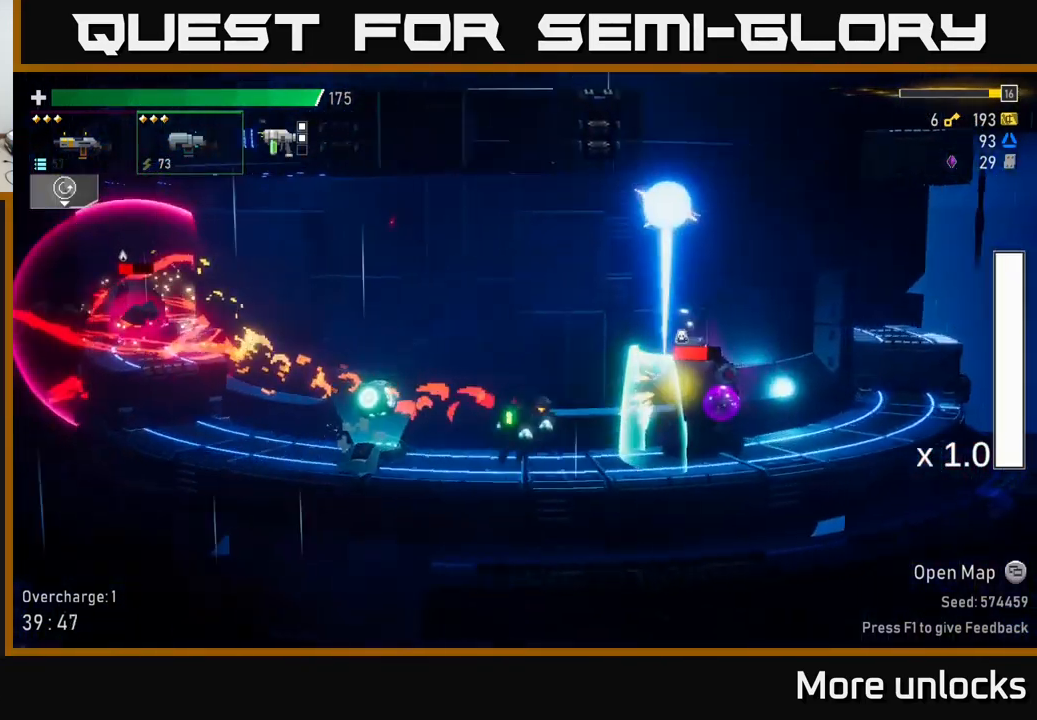
{"buttons": ["X"], "left_stick": "right", "right_stick": "center", "events": [[117, "left_stick", "down-left"], [300, "A", "down"], [350, "left_stick", "right"], [450, "A", "up"], [500, "X", "down"]]}
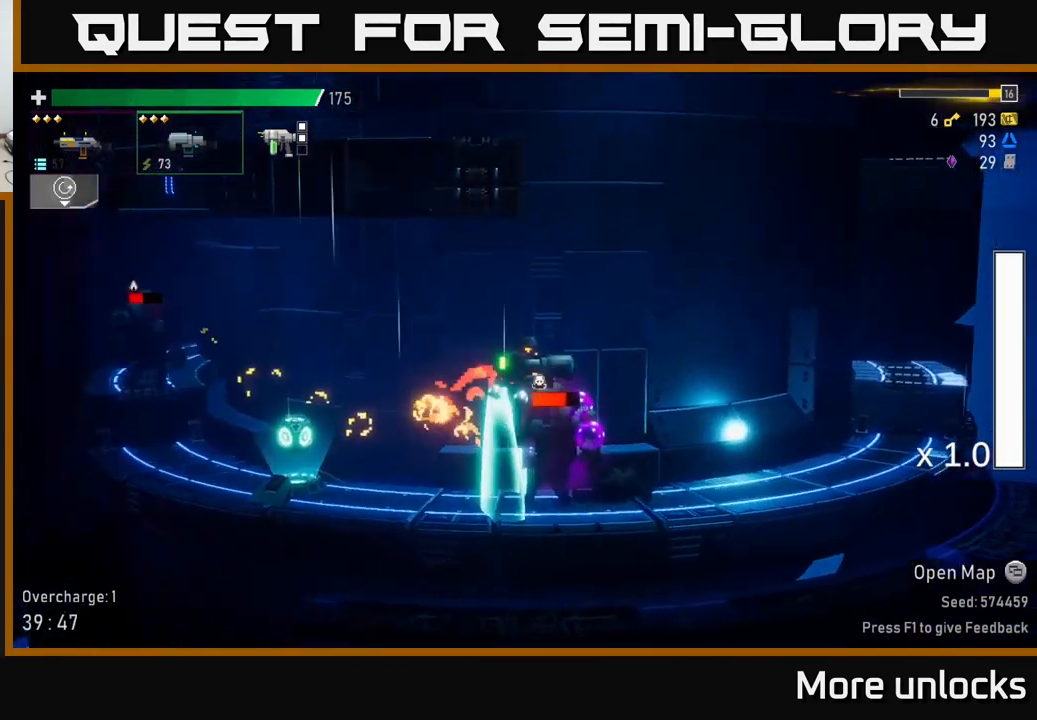
{"buttons": ["R2"], "left_stick": "down-left", "right_stick": "center", "events": [[100, "X", "up"], [383, "left_stick", "left"], [467, "R2", "down"], [467, "left_stick", "down-left"]]}
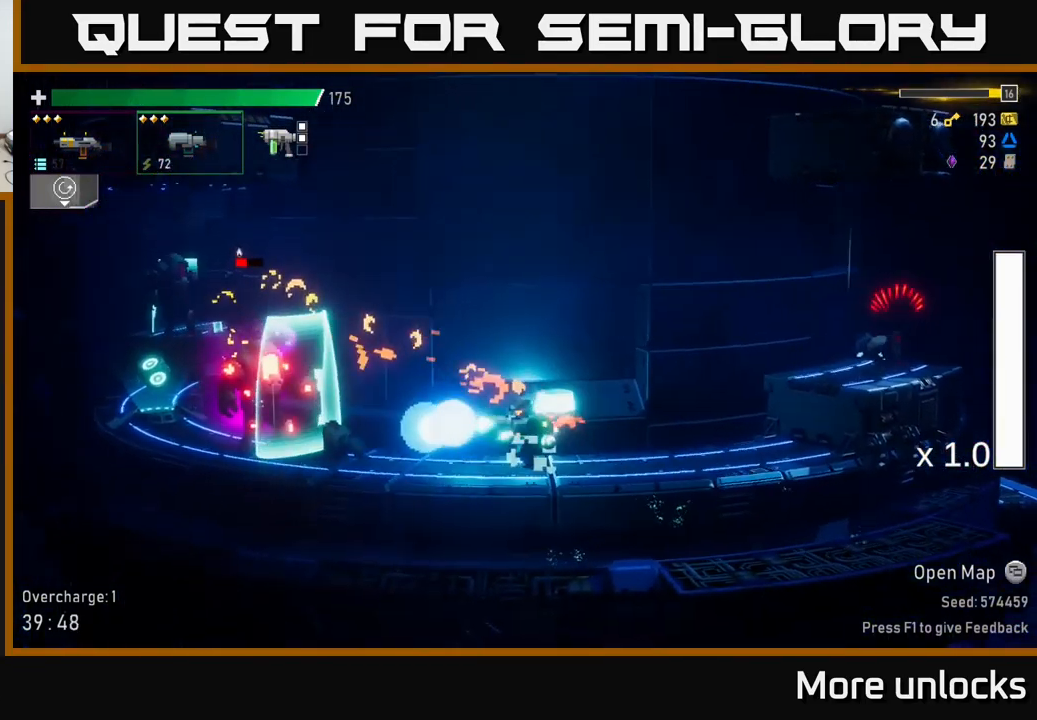
{"buttons": [], "left_stick": "left", "right_stick": "center", "events": [[67, "R2", "up"], [183, "left_stick", "down"], [200, "R2", "down"], [300, "R2", "up"], [417, "left_stick", "left"]]}
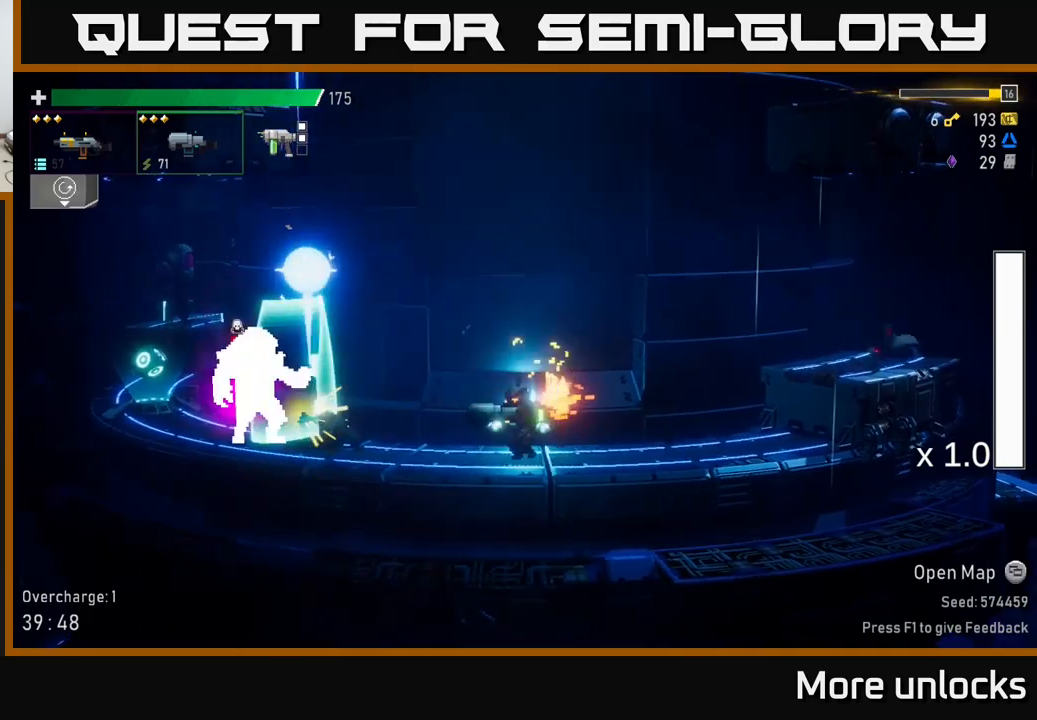
{"buttons": [], "left_stick": "left", "right_stick": "center", "events": [[84, "X", "down"], [184, "X", "up"]]}
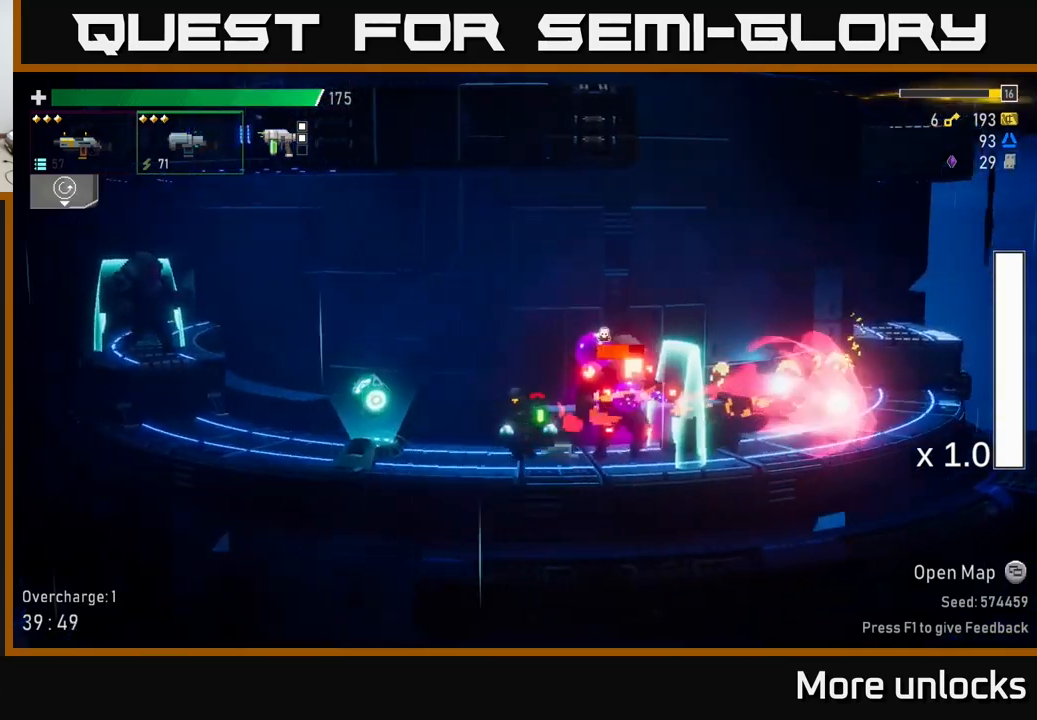
{"buttons": [], "left_stick": "down", "right_stick": "center", "events": [[84, "left_stick", "right"], [117, "R2", "down"], [200, "left_stick", "down-right"], [234, "R2", "up"], [300, "left_stick", "down"], [367, "R2", "down"], [484, "R2", "up"]]}
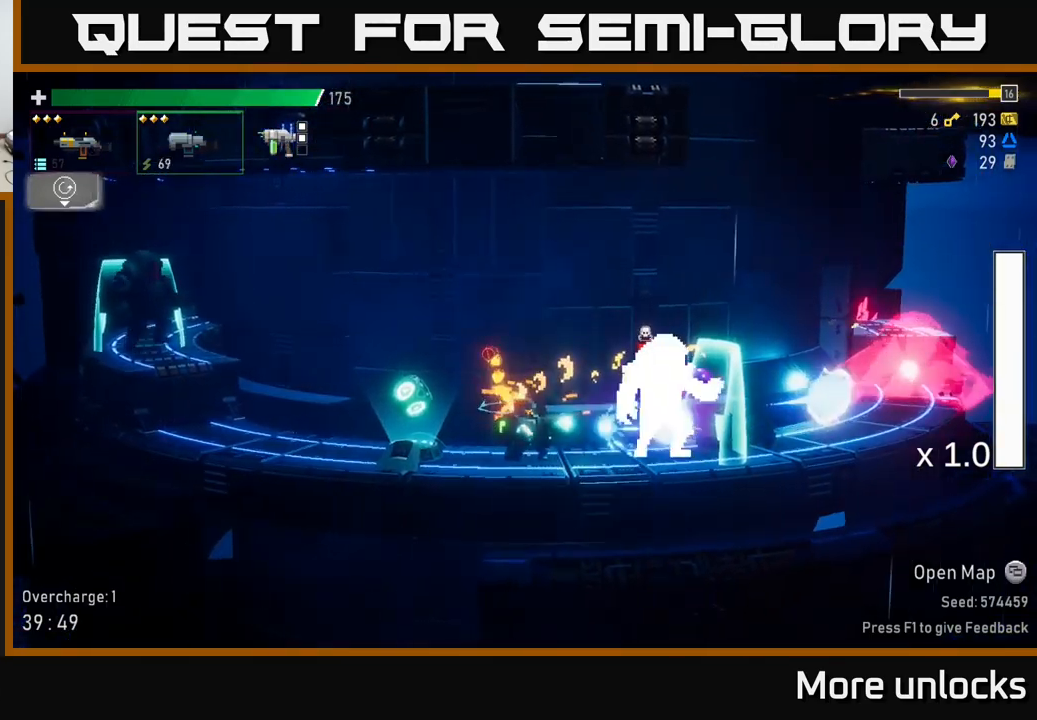
{"buttons": [], "left_stick": "down", "right_stick": "center", "events": [[117, "R2", "down"], [267, "R2", "up"], [350, "R2", "down"], [500, "R2", "up"]]}
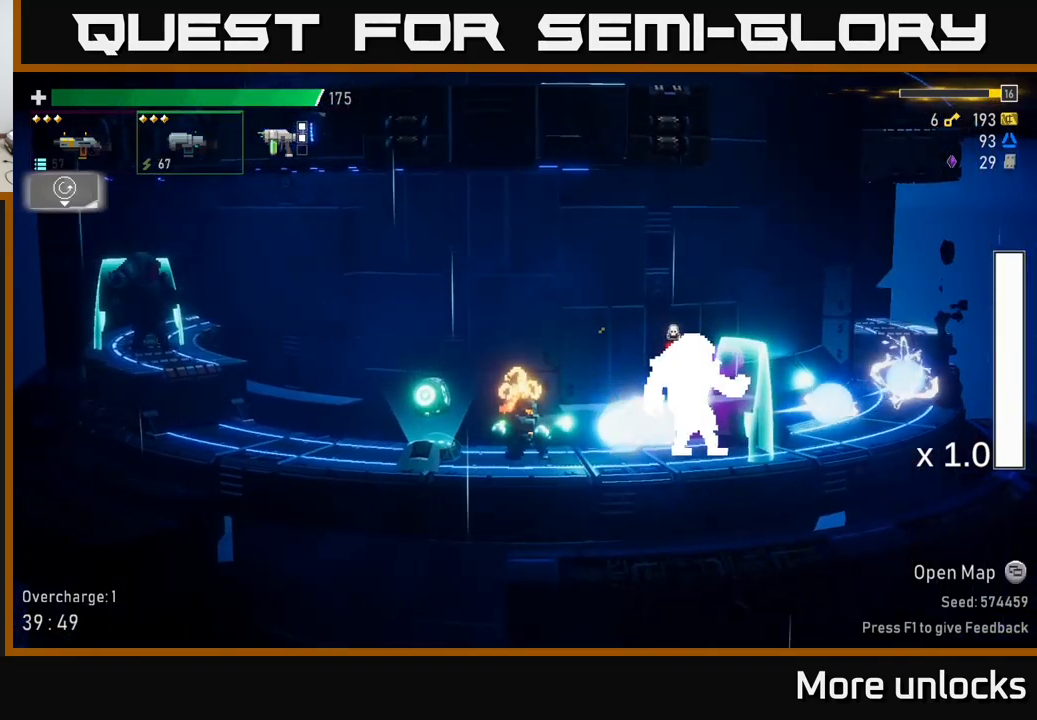
{"buttons": [], "left_stick": "left", "right_stick": "center", "events": [[134, "R2", "down"], [250, "R2", "up"], [350, "R2", "down"], [500, "R2", "up"], [500, "left_stick", "left"]]}
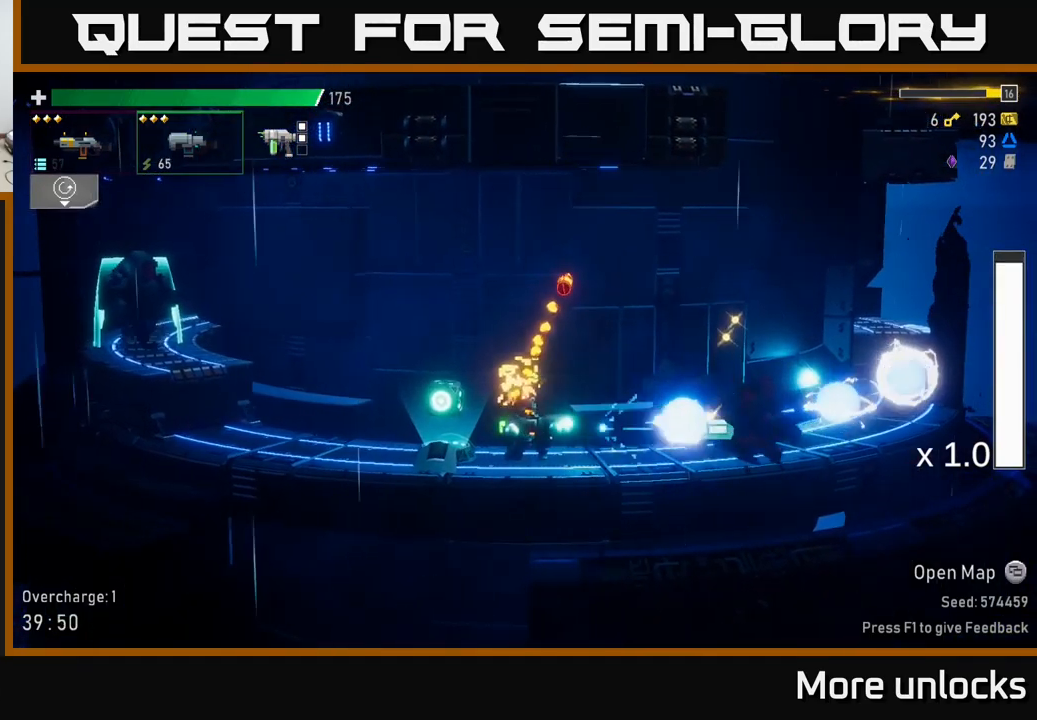
{"buttons": [], "left_stick": "right", "right_stick": "center", "events": [[167, "Y", "down"], [200, "left_stick", "center"], [234, "Y", "up"], [284, "left_stick", "right"]]}
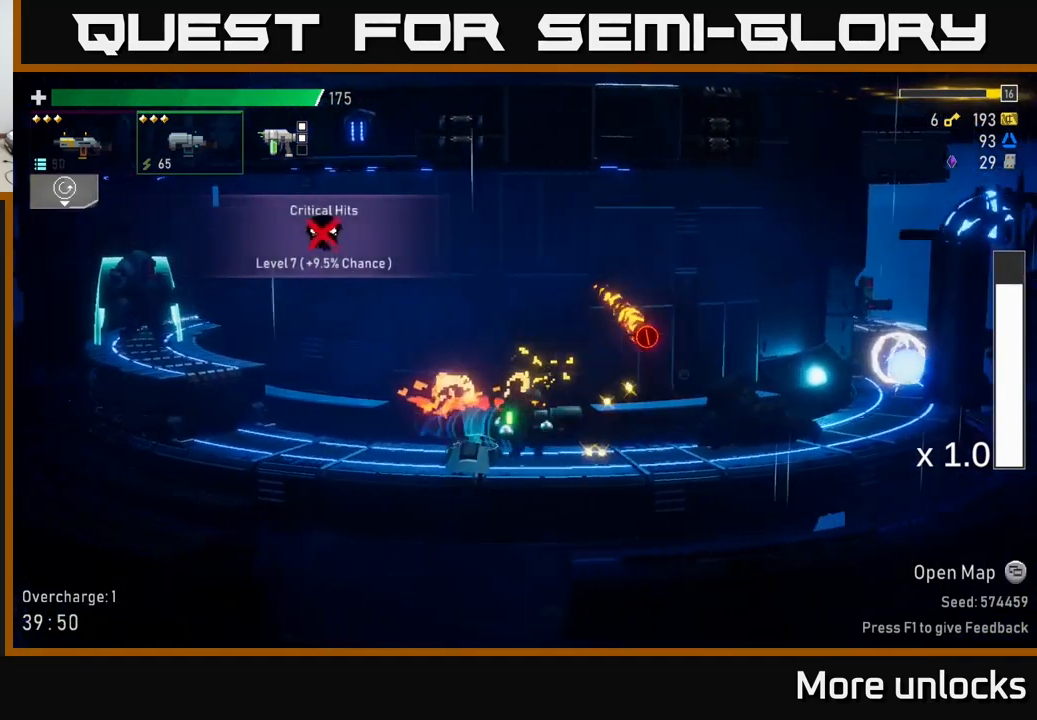
{"buttons": [], "left_stick": "left", "right_stick": "center", "events": [[17, "left_stick", "left"], [34, "A", "down"], [134, "R2", "down"], [150, "A", "up"], [234, "R2", "up"], [367, "R2", "down"], [484, "R2", "up"]]}
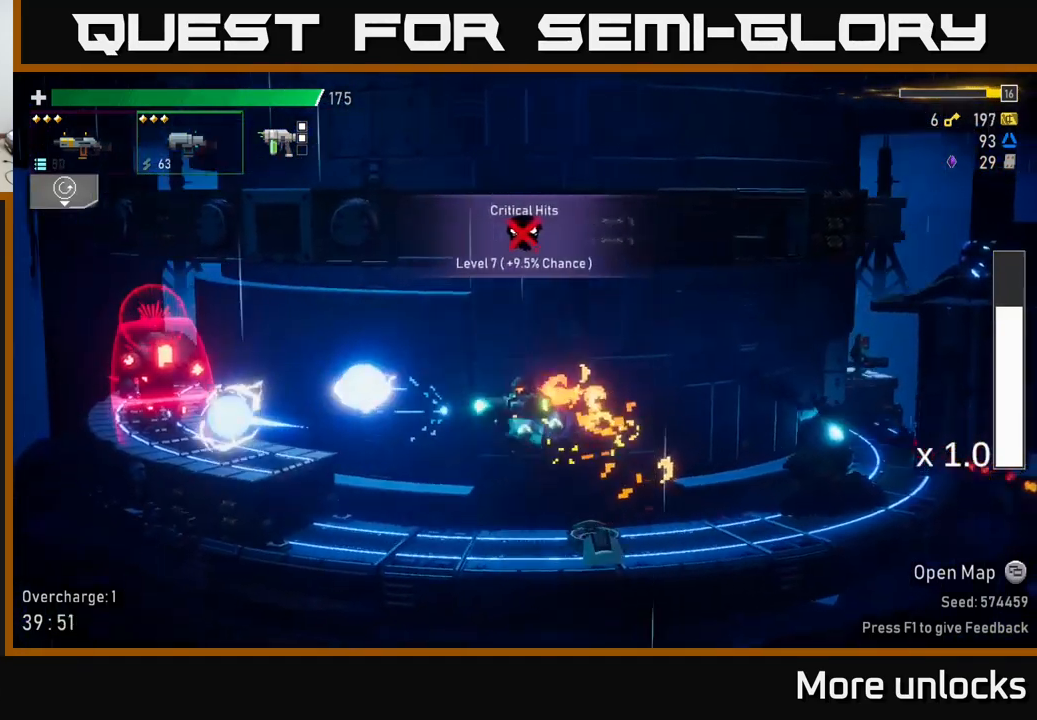
{"buttons": ["X"], "left_stick": "left", "right_stick": "center", "events": [[84, "R2", "down"], [234, "R2", "up"], [267, "A", "down"], [400, "X", "down"], [450, "A", "up"]]}
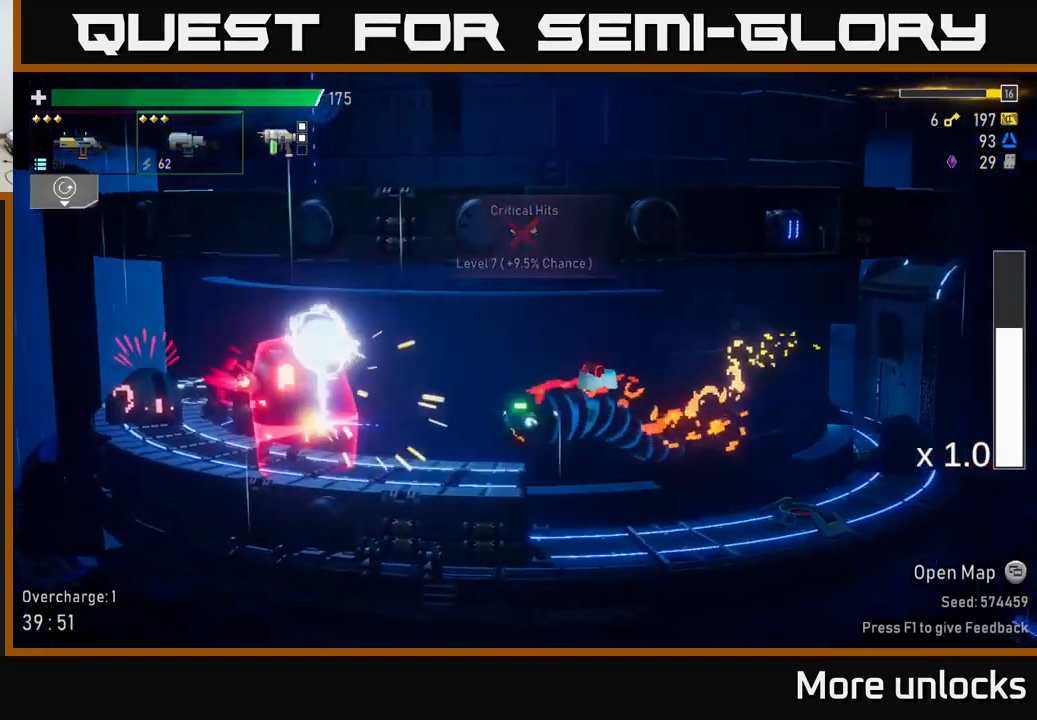
{"buttons": ["R2"], "left_stick": "right", "right_stick": "center", "events": [[34, "X", "up"], [434, "left_stick", "right"], [450, "R2", "down"]]}
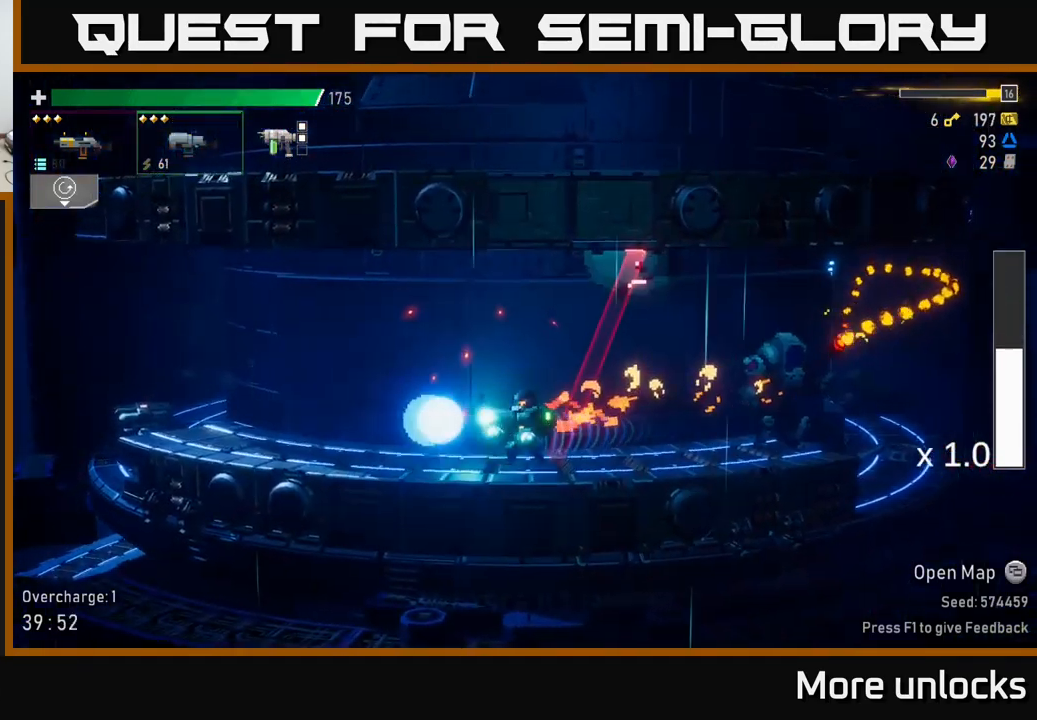
{"buttons": ["X"], "left_stick": "left", "right_stick": "center", "events": [[84, "R2", "up"], [117, "left_stick", "down"], [200, "R2", "down"], [300, "R2", "up"], [417, "X", "down"], [417, "left_stick", "left"]]}
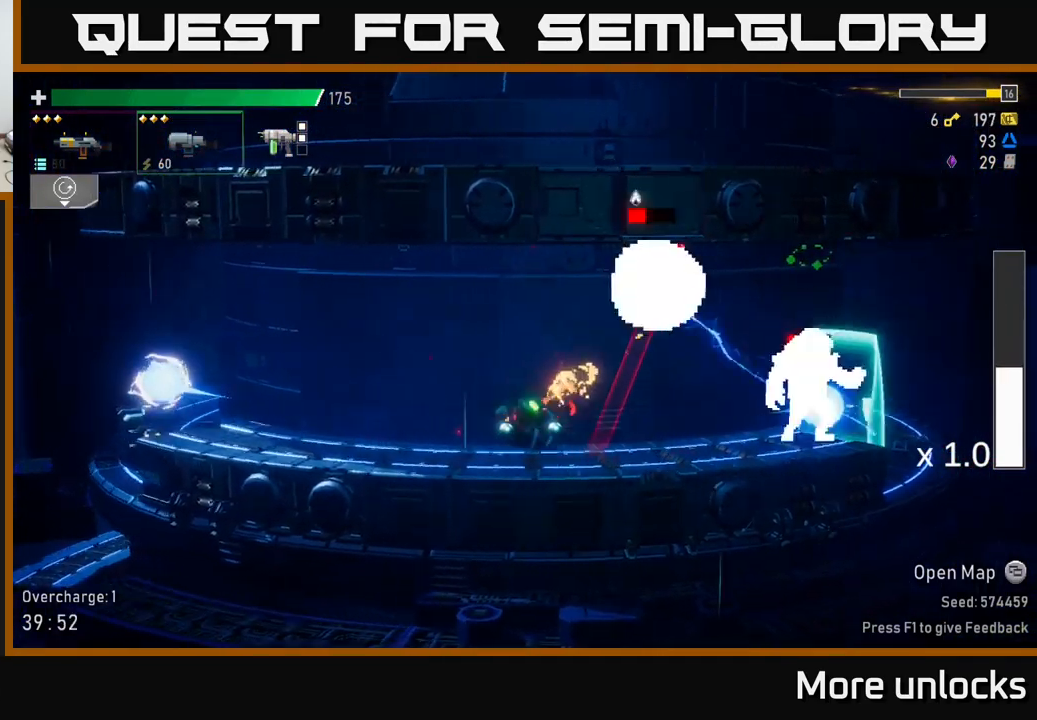
{"buttons": [], "left_stick": "down", "right_stick": "center", "events": [[34, "X", "up"], [167, "left_stick", "right"], [267, "left_stick", "down"], [300, "R2", "down"], [416, "R2", "up"]]}
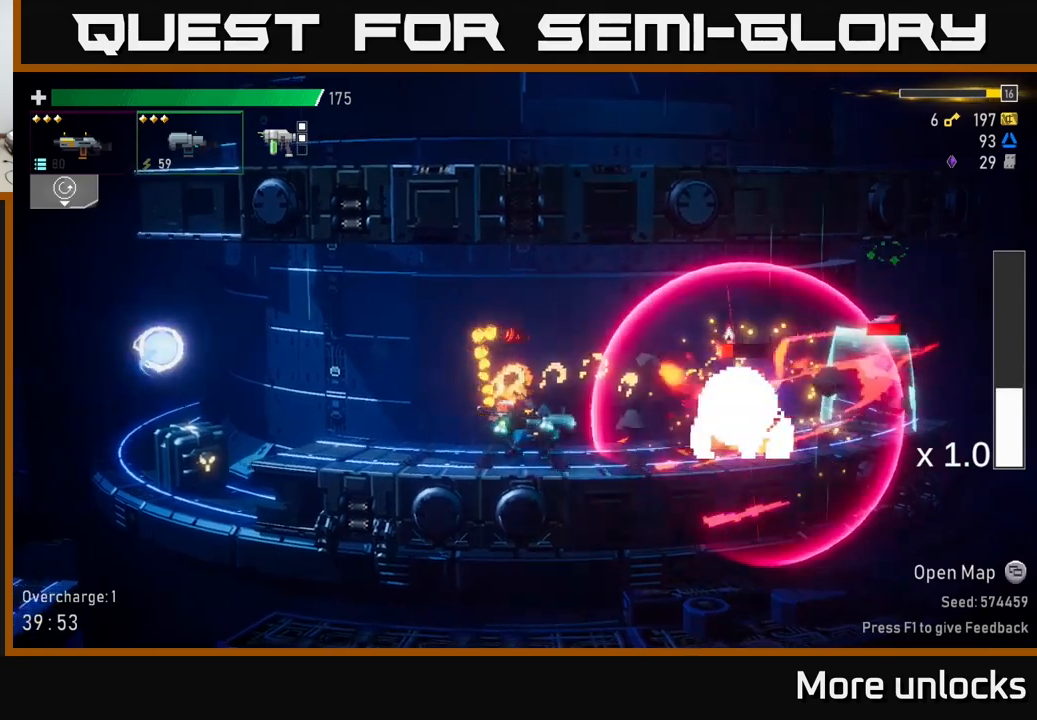
{"buttons": ["L2"], "left_stick": "down-right", "right_stick": "center", "events": [[33, "R2", "down"], [166, "R2", "up"], [316, "R2", "down"], [400, "R2", "up"], [433, "L2", "down"], [450, "left_stick", "down-right"]]}
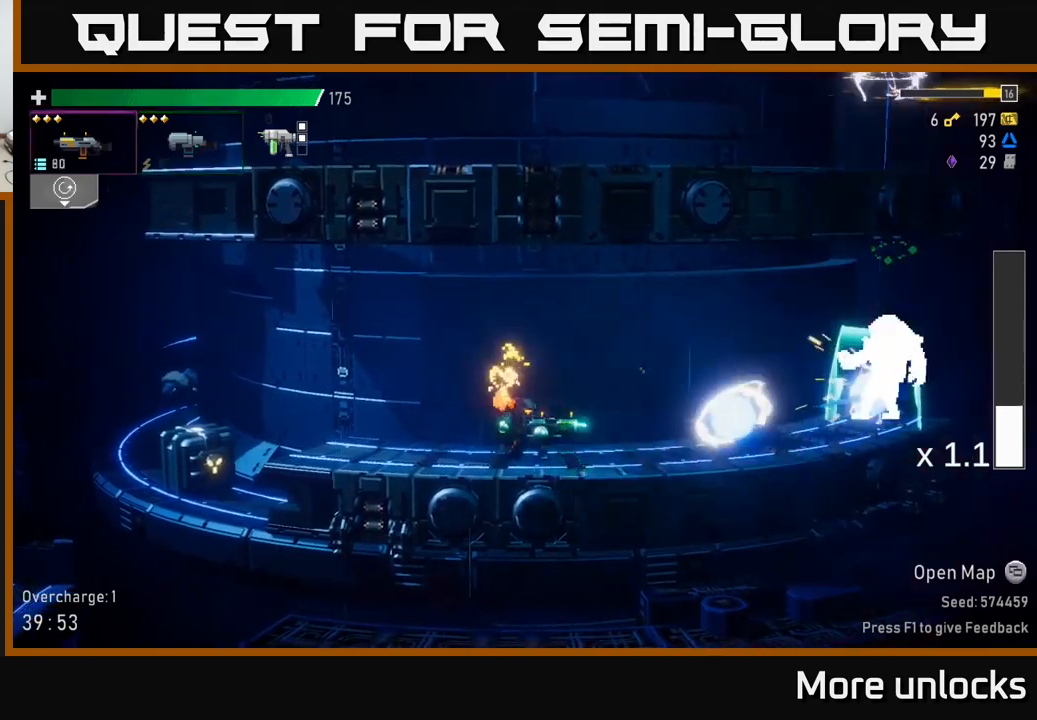
{"buttons": [], "left_stick": "down-right", "right_stick": "center", "events": [[33, "L2", "up"], [150, "R2", "down"], [233, "R2", "up"], [350, "R2", "down"], [450, "R2", "up"]]}
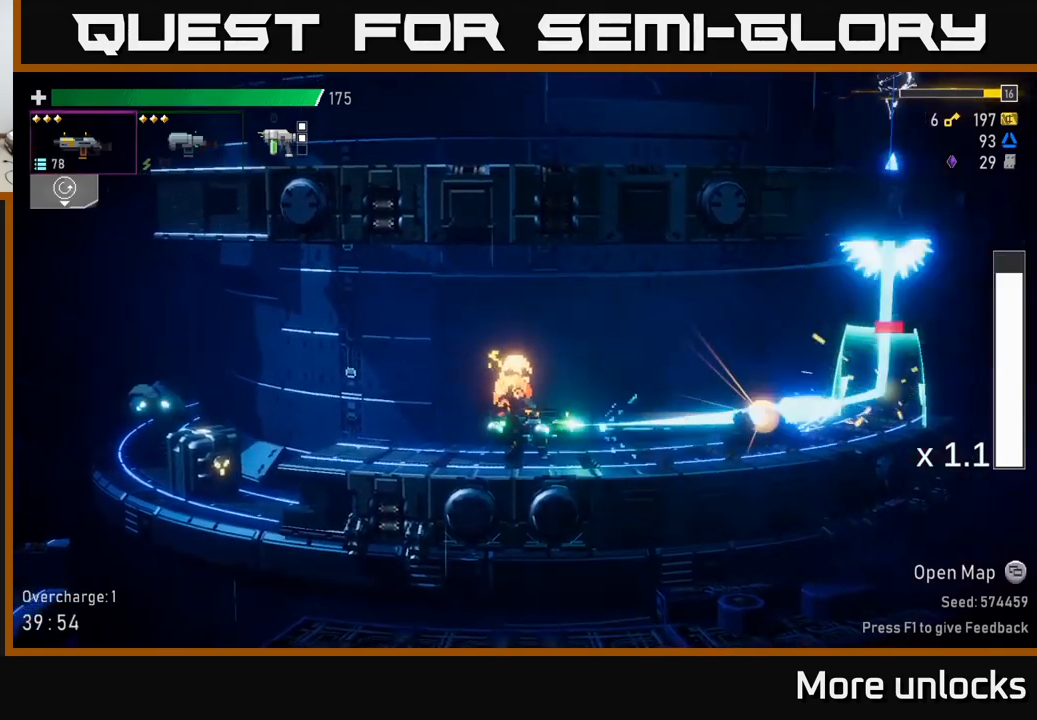
{"buttons": ["A"], "left_stick": "right", "right_stick": "center", "events": [[16, "left_stick", "right"], [183, "A", "down"]]}
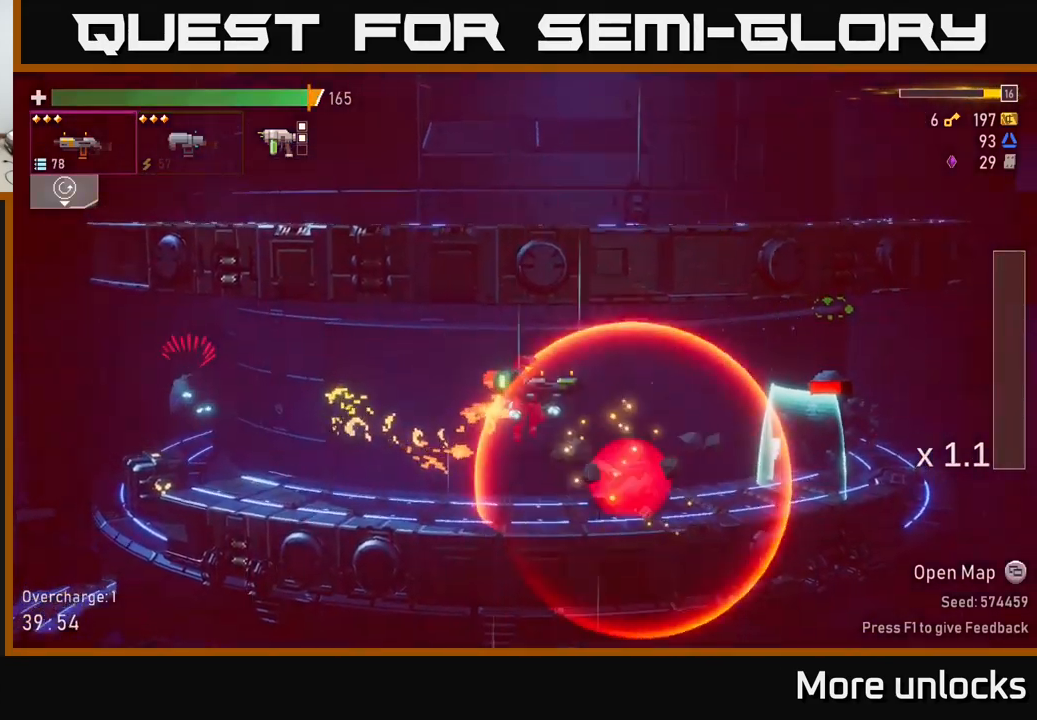
{"buttons": [], "left_stick": "right", "right_stick": "center", "events": [[50, "X", "down"], [66, "A", "up"], [183, "X", "up"]]}
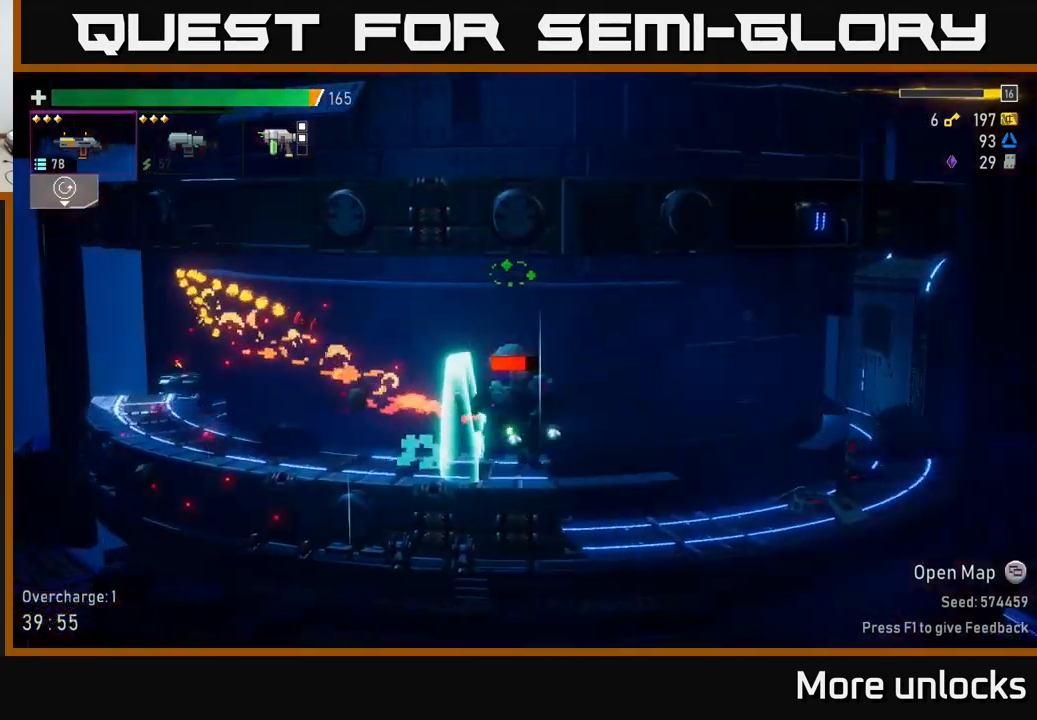
{"buttons": ["R2"], "left_stick": "center", "right_stick": "center", "events": [[250, "R2", "down"], [250, "left_stick", "left"], [350, "R2", "up"], [450, "R2", "down"], [500, "left_stick", "center"]]}
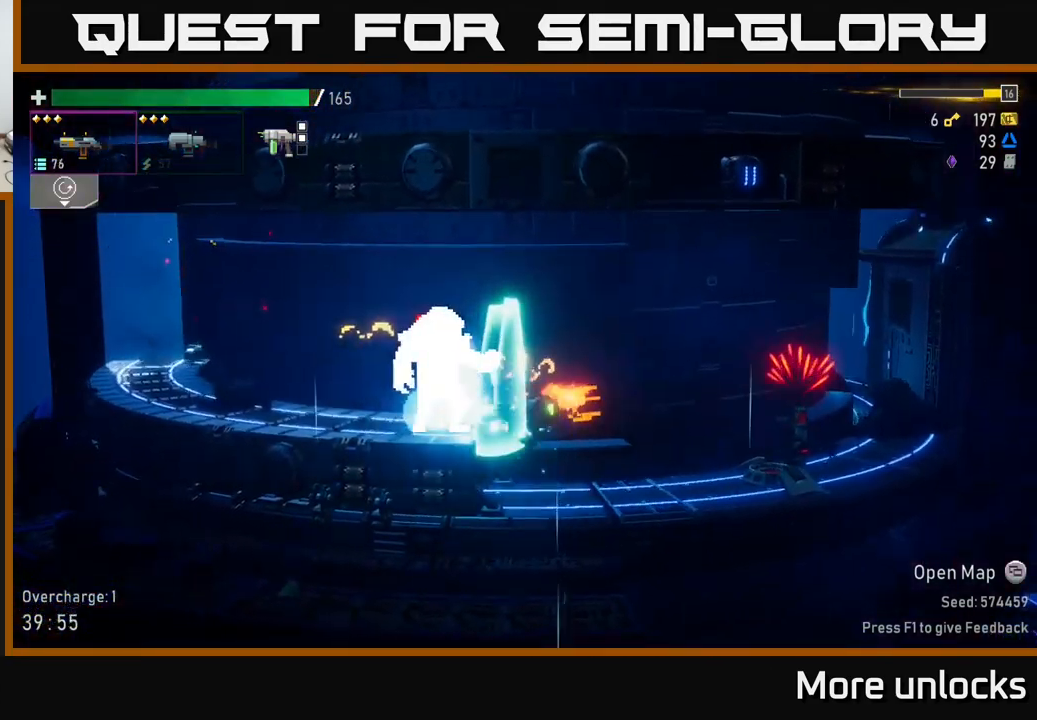
{"buttons": [], "left_stick": "right", "right_stick": "center", "events": [[33, "R2", "up"], [233, "A", "down"], [233, "left_stick", "left"], [283, "R2", "down"], [333, "X", "down"], [383, "A", "up"], [383, "left_stick", "right"], [400, "R2", "up"], [450, "X", "up"]]}
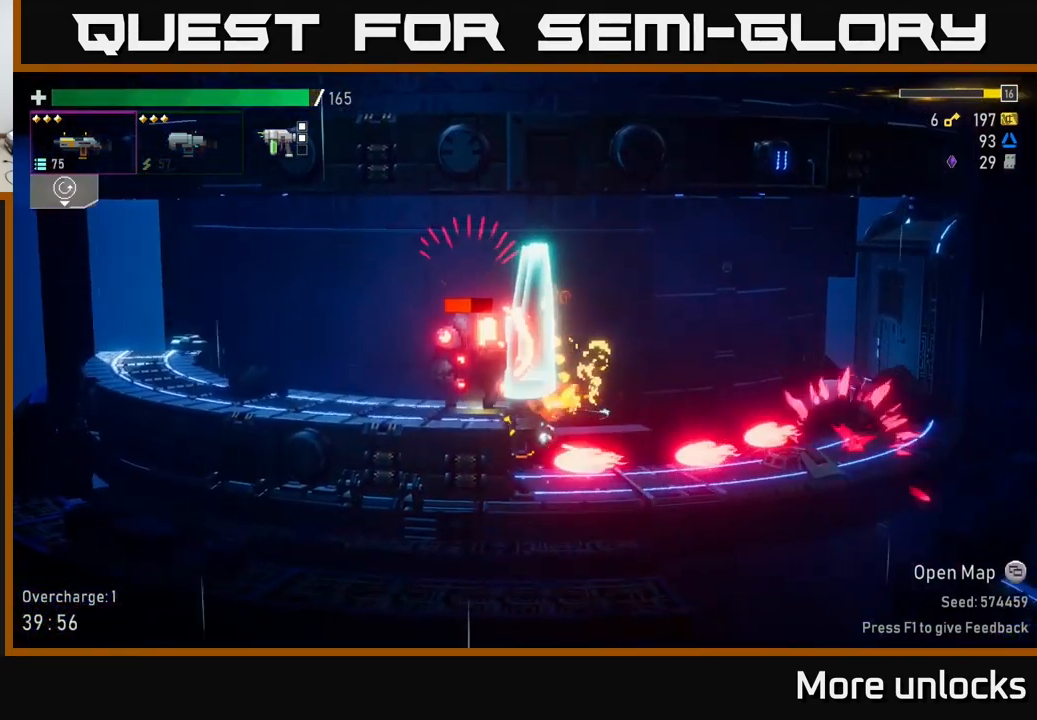
{"buttons": ["R2"], "left_stick": "down-right", "right_stick": "center", "events": [[416, "R2", "down"], [433, "left_stick", "down-right"]]}
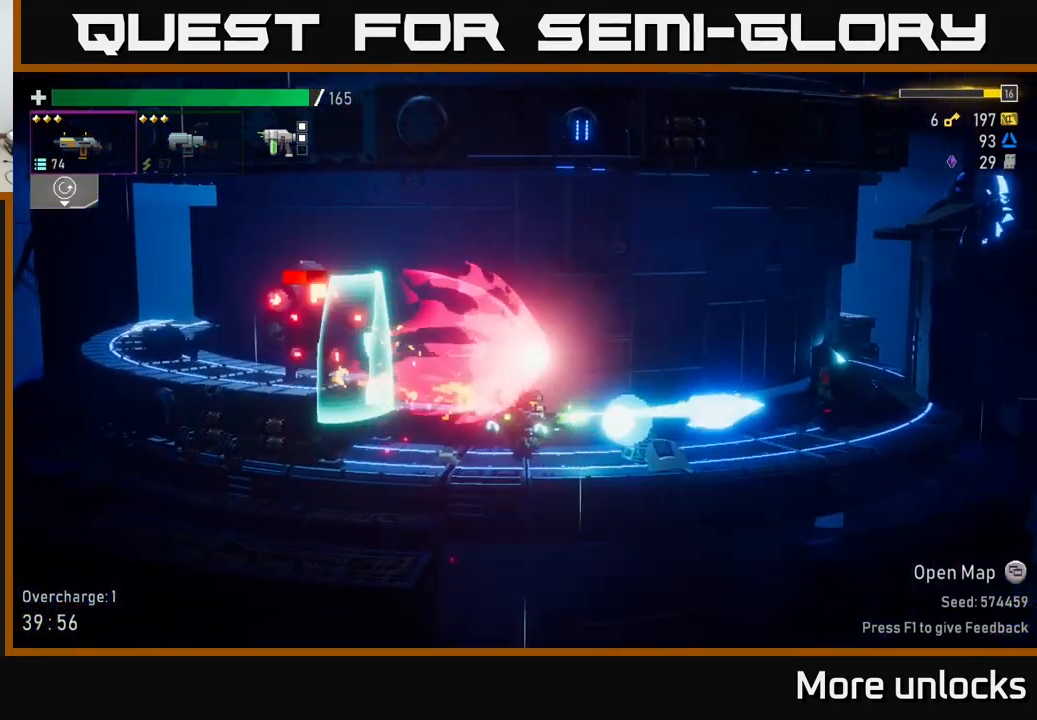
{"buttons": ["X"], "left_stick": "down-right", "right_stick": "center", "events": [[16, "R2", "up"], [83, "R2", "down"], [200, "R2", "up"], [316, "R2", "down"], [433, "R2", "up"], [500, "X", "down"]]}
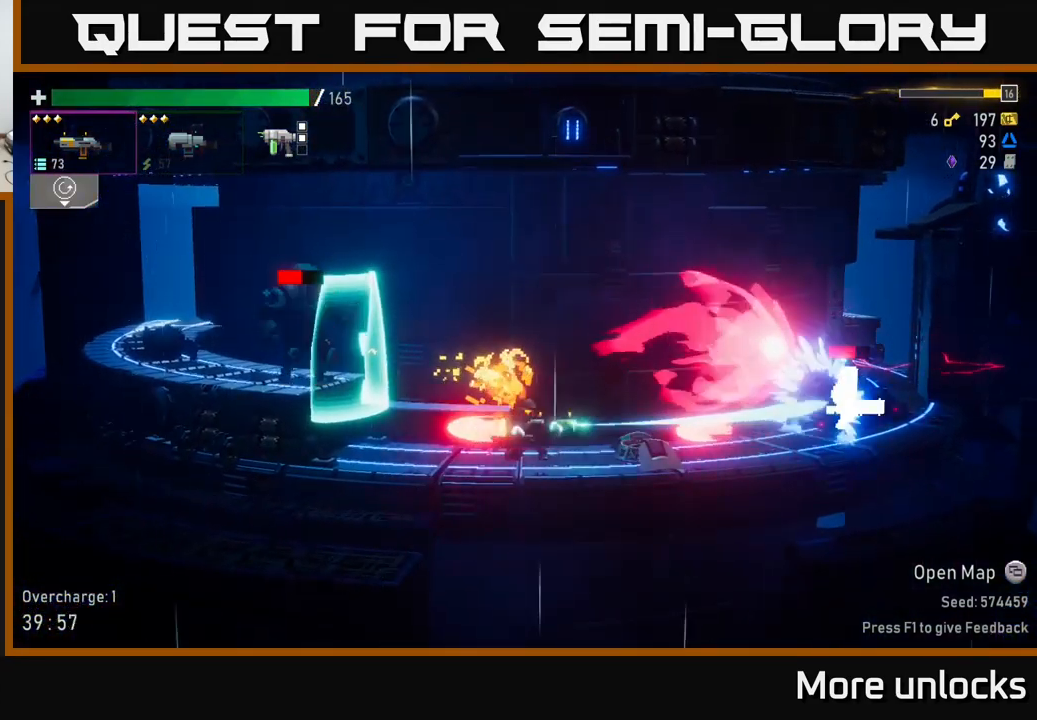
{"buttons": ["R2"], "left_stick": "down", "right_stick": "center", "events": [[16, "left_stick", "right"], [116, "X", "up"], [350, "left_stick", "down"], [383, "R2", "down"]]}
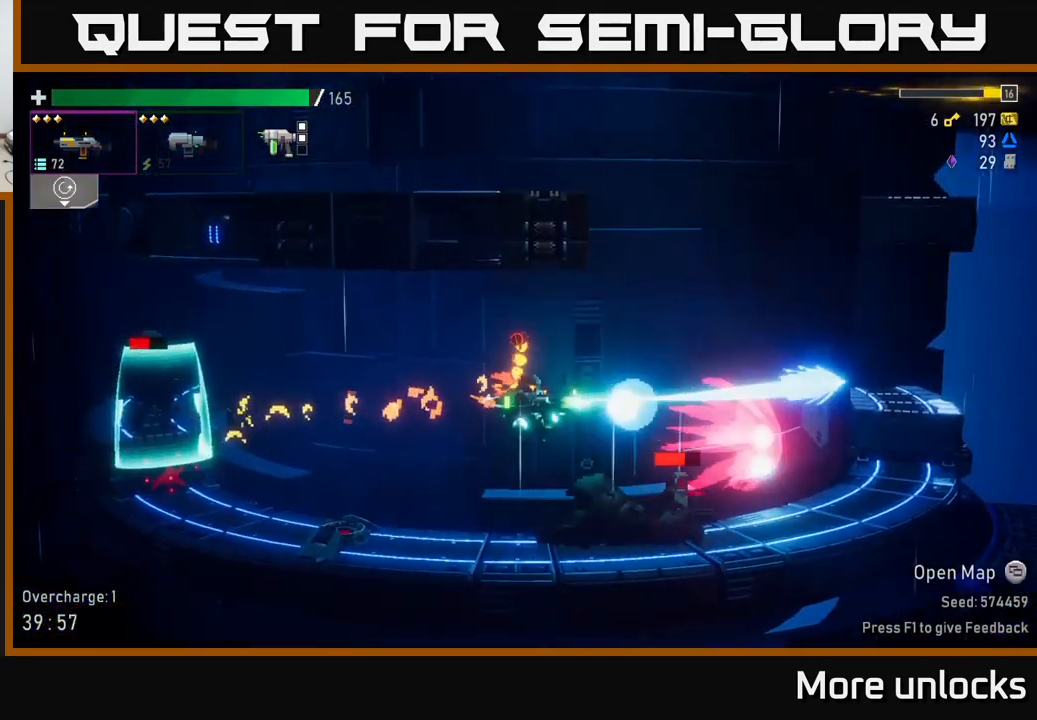
{"buttons": [], "left_stick": "down-right", "right_stick": "center", "events": [[16, "R2", "up"], [150, "left_stick", "down-right"], [367, "R2", "down"], [450, "R2", "up"]]}
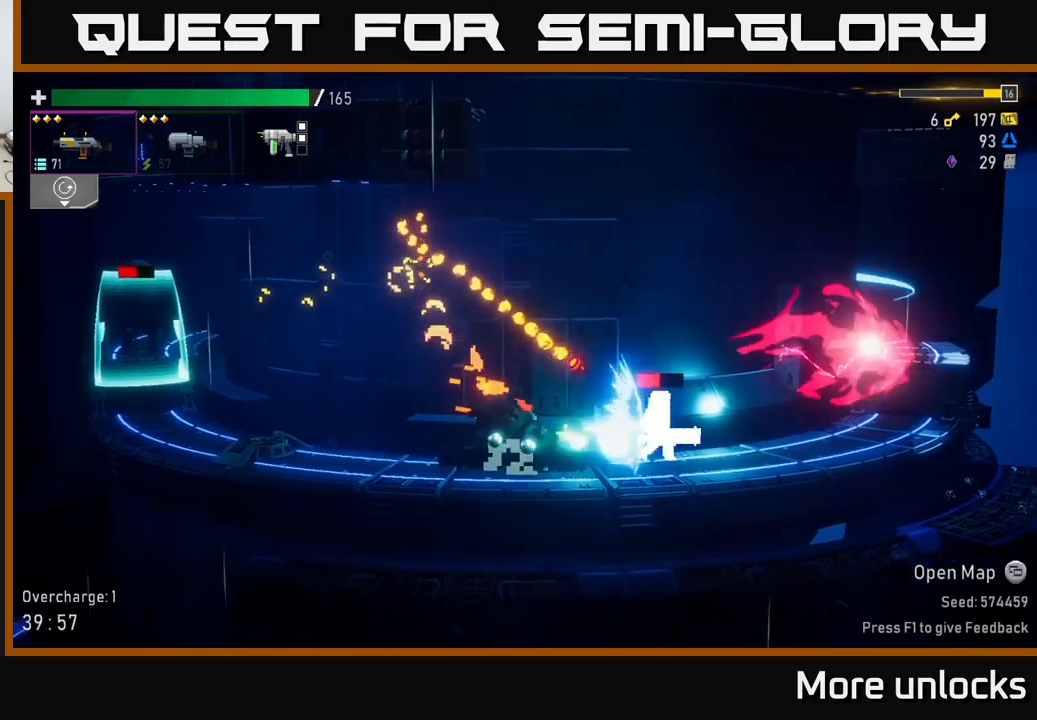
{"buttons": [], "left_stick": "down-right", "right_stick": "center", "events": [[100, "R2", "down"], [233, "R2", "up"], [333, "R2", "down"], [500, "R2", "up"]]}
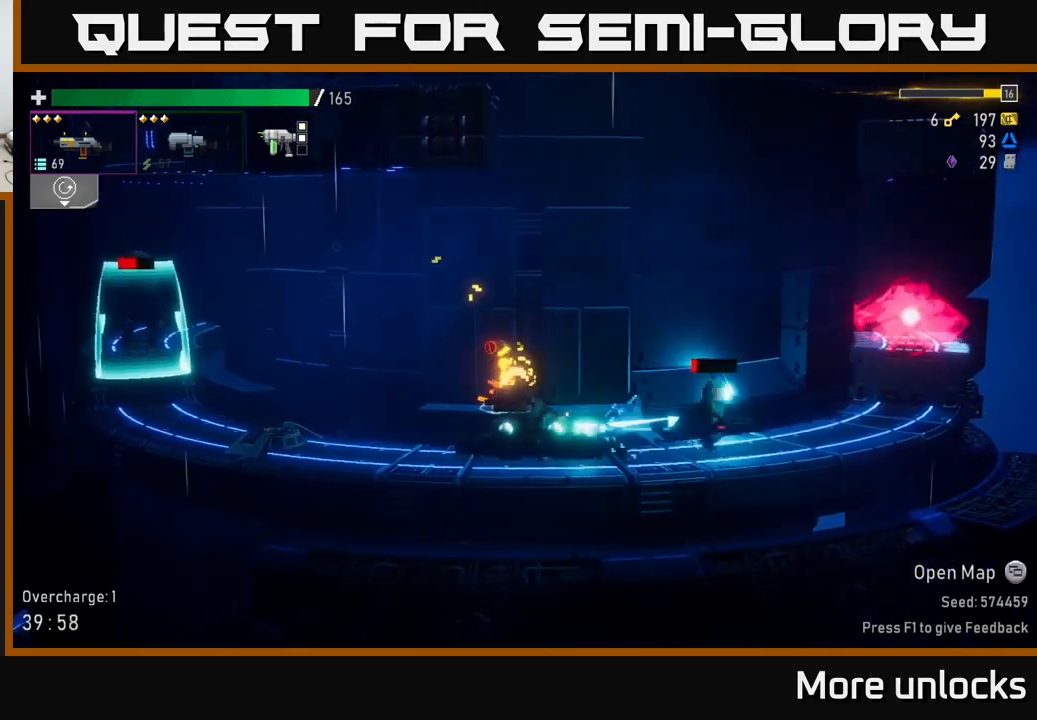
{"buttons": [], "left_stick": "right", "right_stick": "center", "events": [[67, "R2", "down"], [200, "R2", "up"], [483, "left_stick", "right"]]}